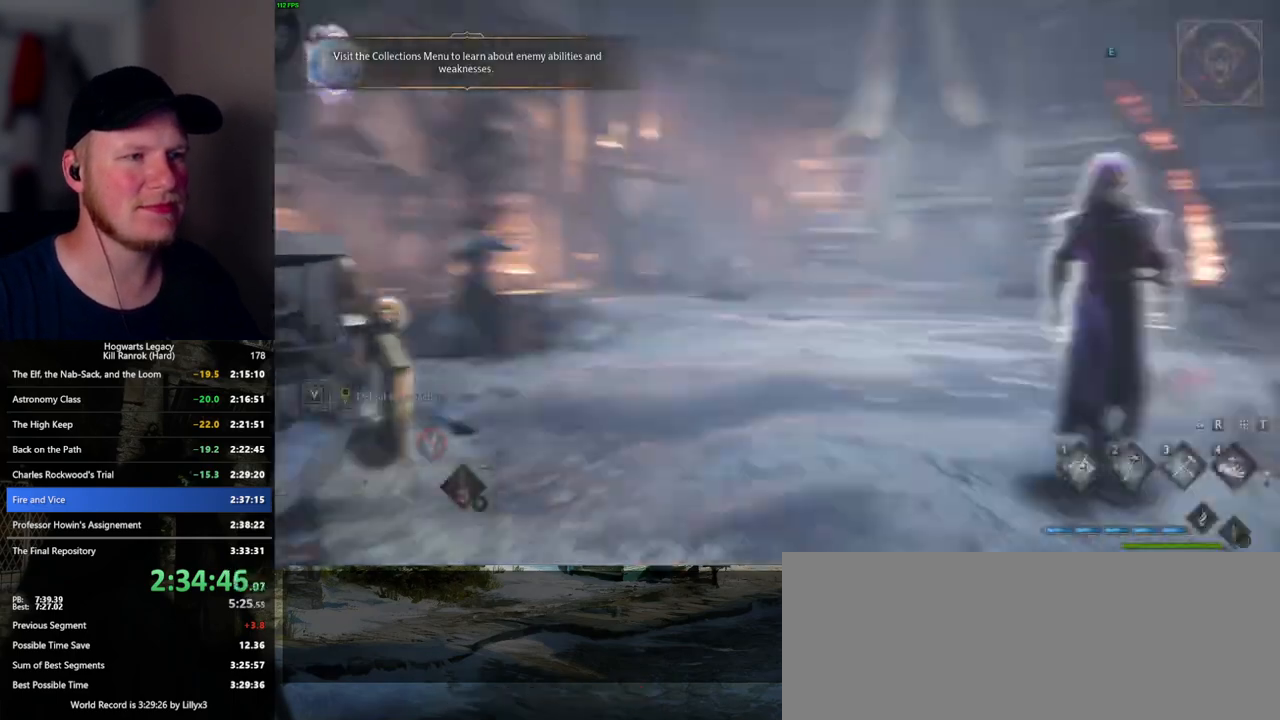
Gameplay with keyboard and mouse; each line is a JSON object with the keys and mouse buttons held at the frame after it. "events" lists presses ("down") and releases ("up") of ".", "/", "0", "1", "2", "3", "4", "5", "6", "7", "8", "9", "a", "alt_l", "alt_r", "b", "backslash", "backspace", "c", "caps_lock", "comma", "ctrl_l", "ctrl_r", "d", "e", "equals", "escape", "f", "f1", "f10", "f11", "f12", "f2", "f3", "f4", "f5", "f6", "f7", "f8", "f9", "g", "h", "i", "j", "k", "l", "lbracket", "m", "minus", "n", "o", "p", "q", "quote", "r", "rbracket", "return", "s", "semicolon", "shift_l", "shift_r", "space", "super_l", "super_r", "t", "tab", "tilde", "u", "v", "w", "x", "y", "z", "mouse_left", "mouse_wheel", "mouse_right", "mouse_mb4" and "mouse_mb5" between this image and that frame as [ms after this image, input, new state], when the widget could be followed in between. "mouse_left", "mouse_wheel", "mouse_right", "mouse_mb4", "mouse_mb5" = the "left", "wheel", "right", "mb4", "mb5" buttons of the "mouse" list. No other keys are recorded. "wheel" means that the mouse wheel is clicked or scrolled. Mouse movement is not recorded.
{"keys": ["w"], "mouse": [], "events": [[50, "d", "down"], [134, "w", "down"], [384, "d", "up"]]}
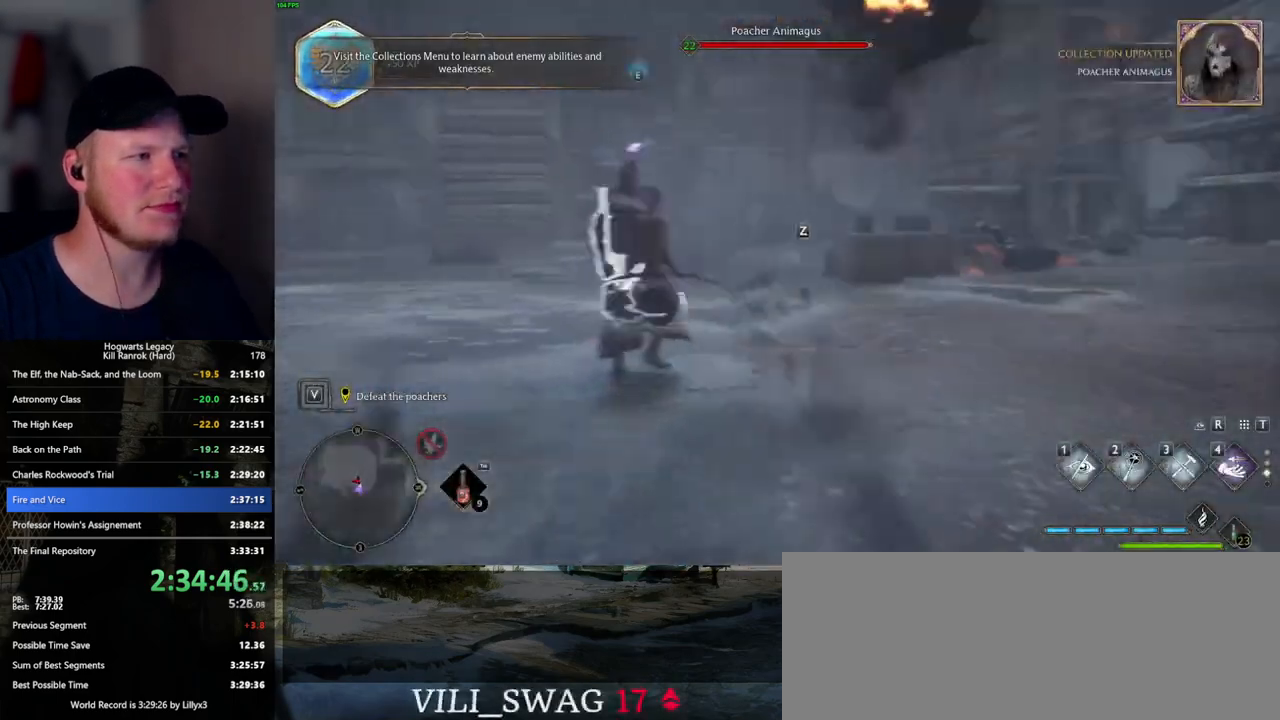
{"keys": ["f", "w"], "mouse": [], "events": [[317, "f", "down"], [400, "f", "up"], [467, "f", "down"]]}
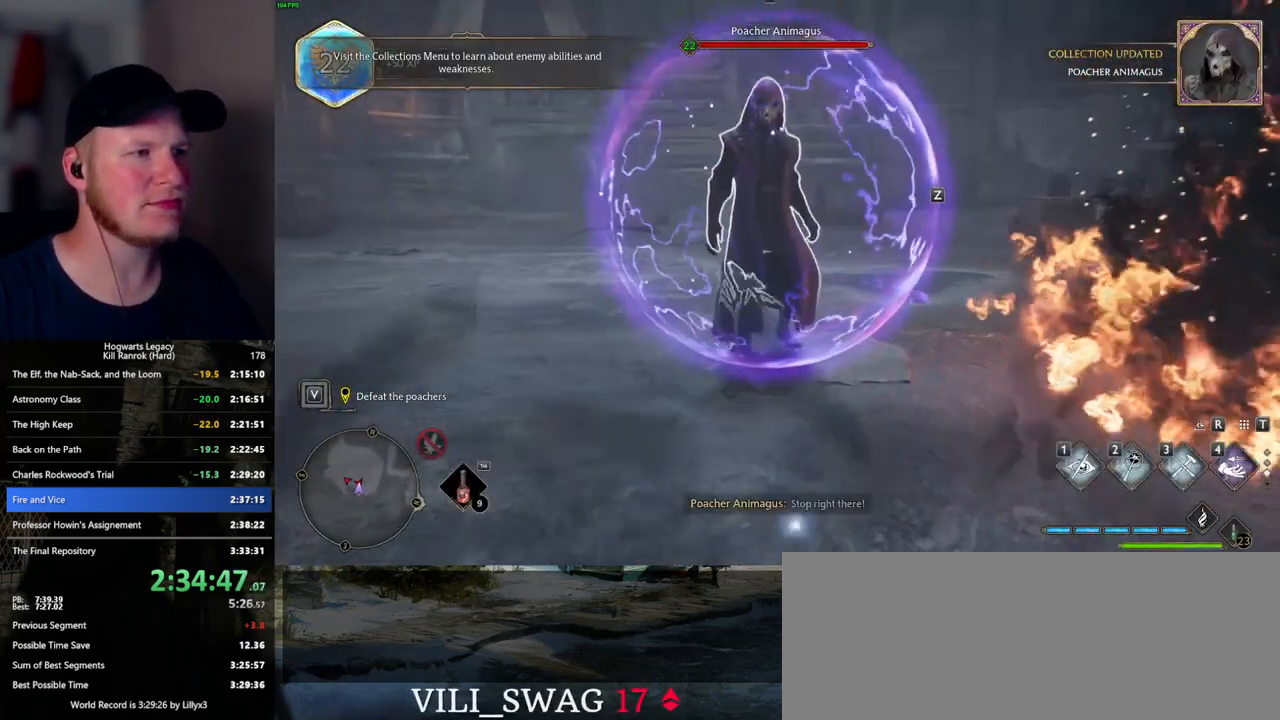
{"keys": ["a"], "mouse": [], "events": [[50, "f", "up"], [117, "f", "down"], [184, "f", "up"], [267, "f", "down"], [350, "f", "up"], [417, "f", "down"], [467, "f", "up"], [484, "a", "down"], [484, "w", "up"]]}
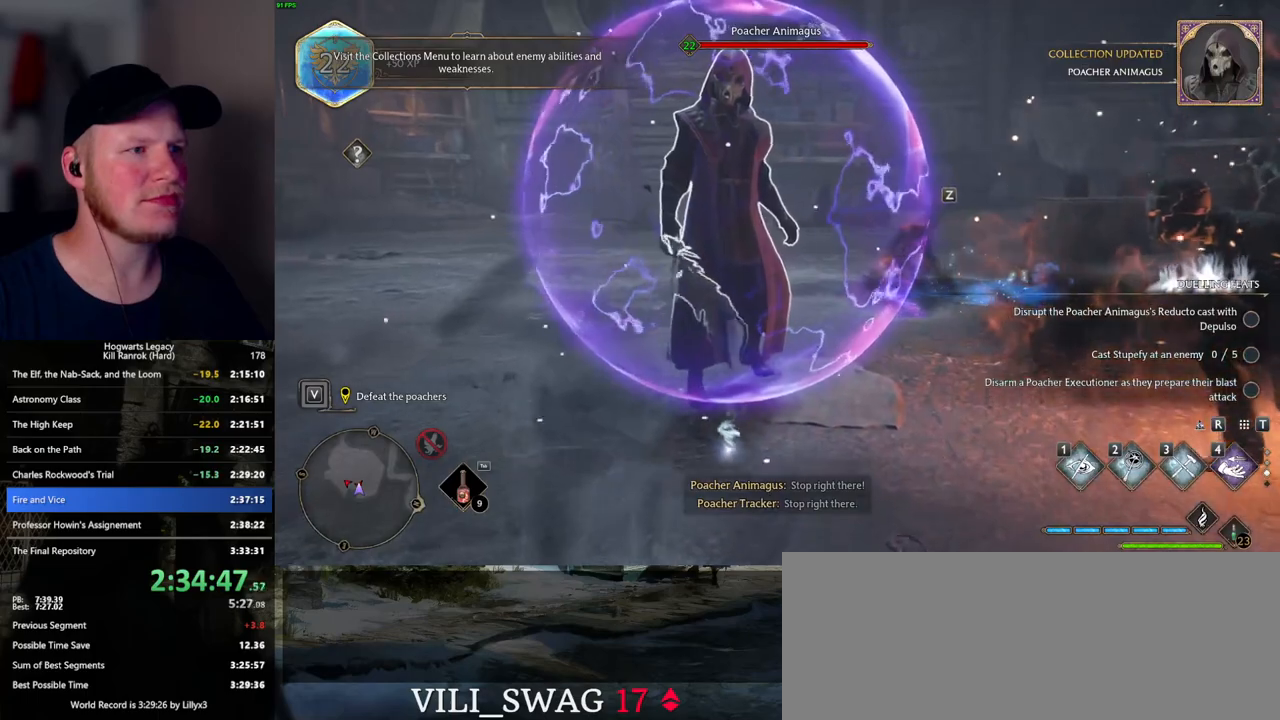
{"keys": ["a", "w"], "mouse": [], "events": [[334, "space", "down"], [350, "w", "down"], [434, "space", "up"], [467, "w", "up"], [500, "w", "down"]]}
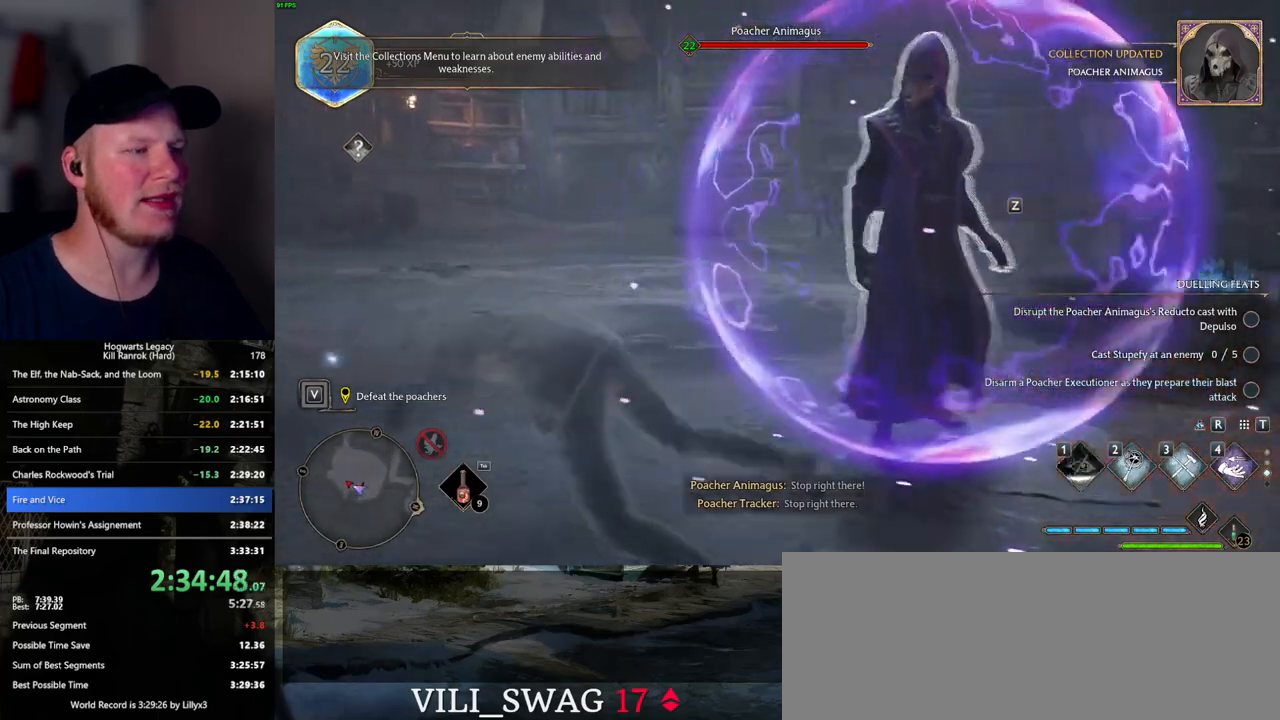
{"keys": ["w"], "mouse": [], "events": [[50, "a", "up"]]}
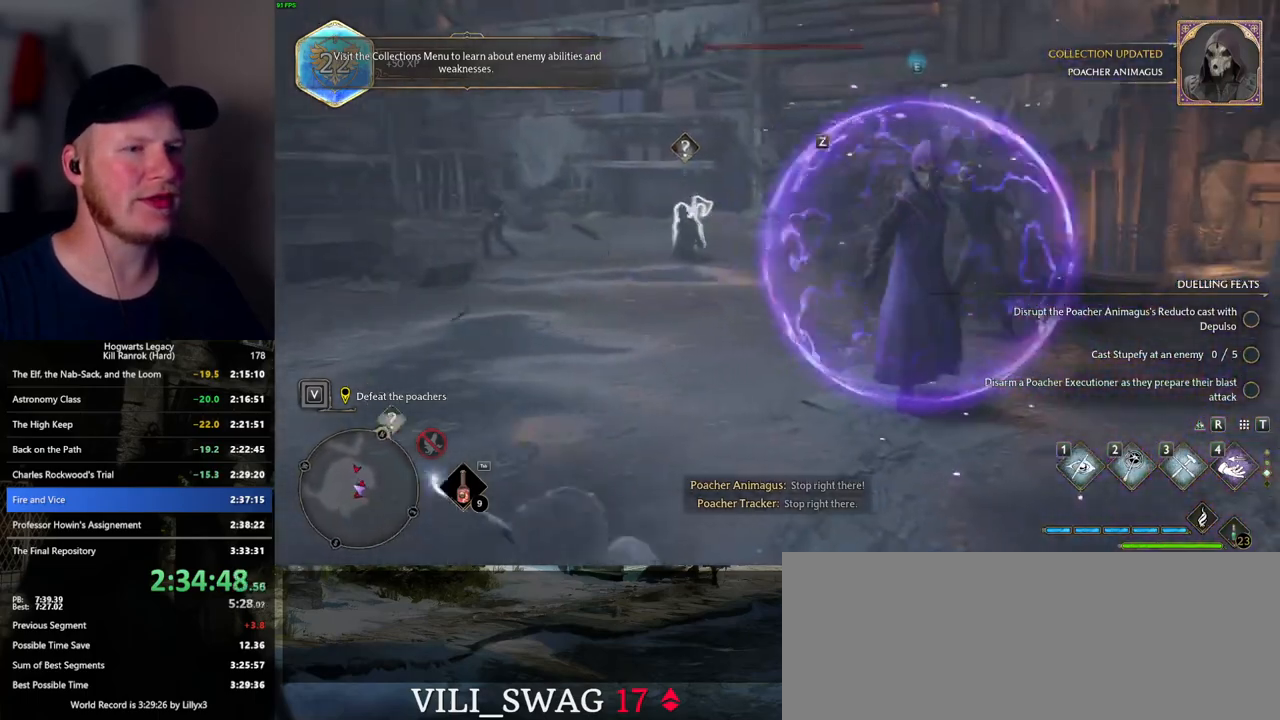
{"keys": ["w"], "mouse": [], "events": [[134, "tab", "down"], [234, "tab", "up"]]}
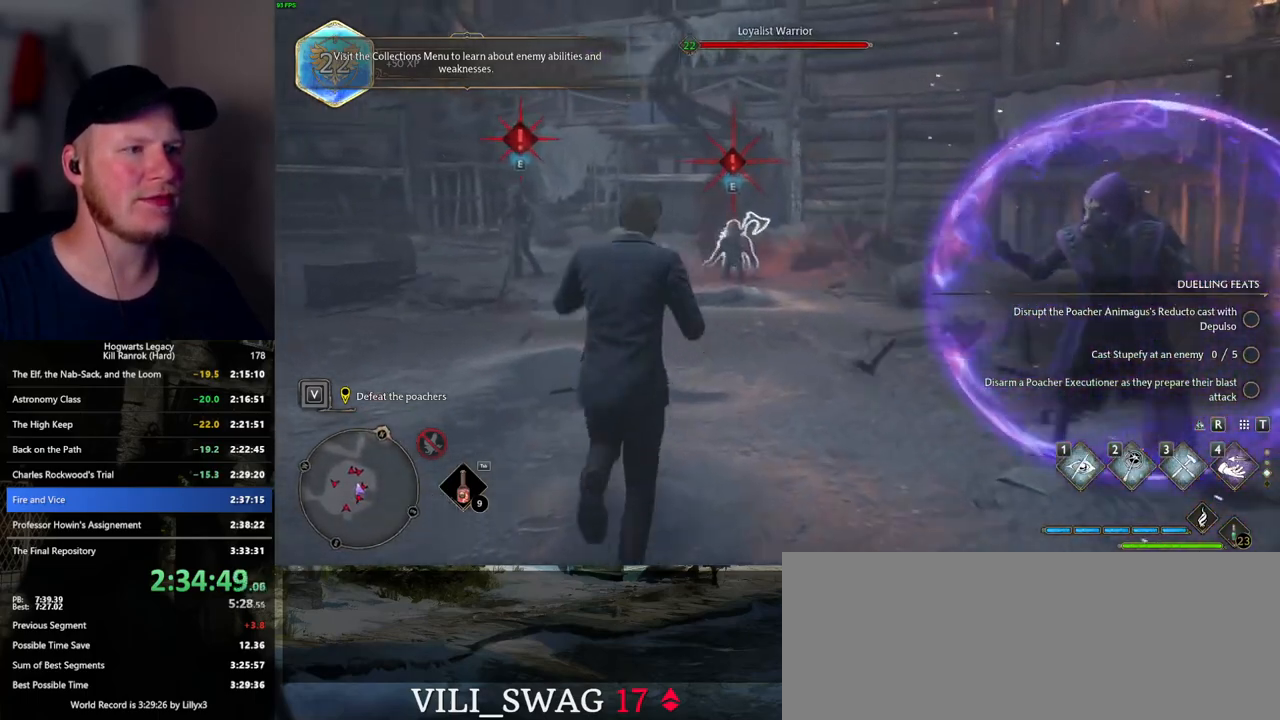
{"keys": [], "mouse": [], "events": [[50, "w", "up"], [200, "z", "down"], [300, "z", "up"]]}
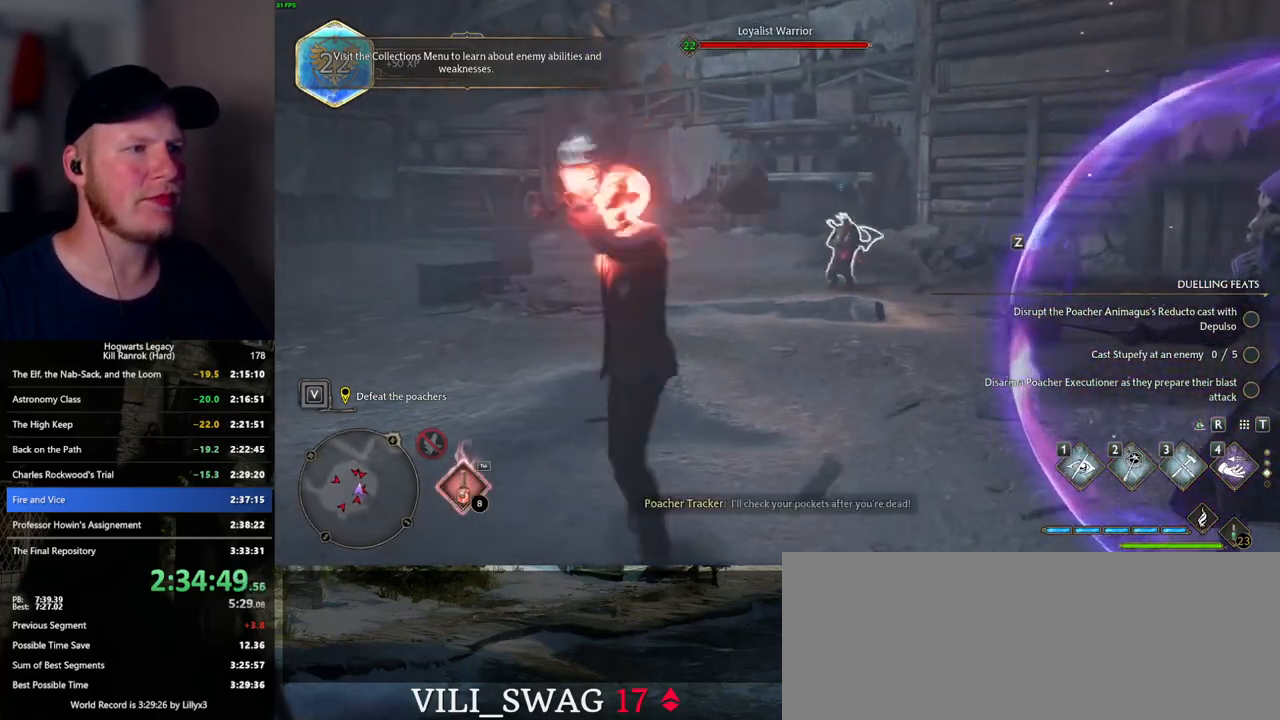
{"keys": [], "mouse": [], "events": []}
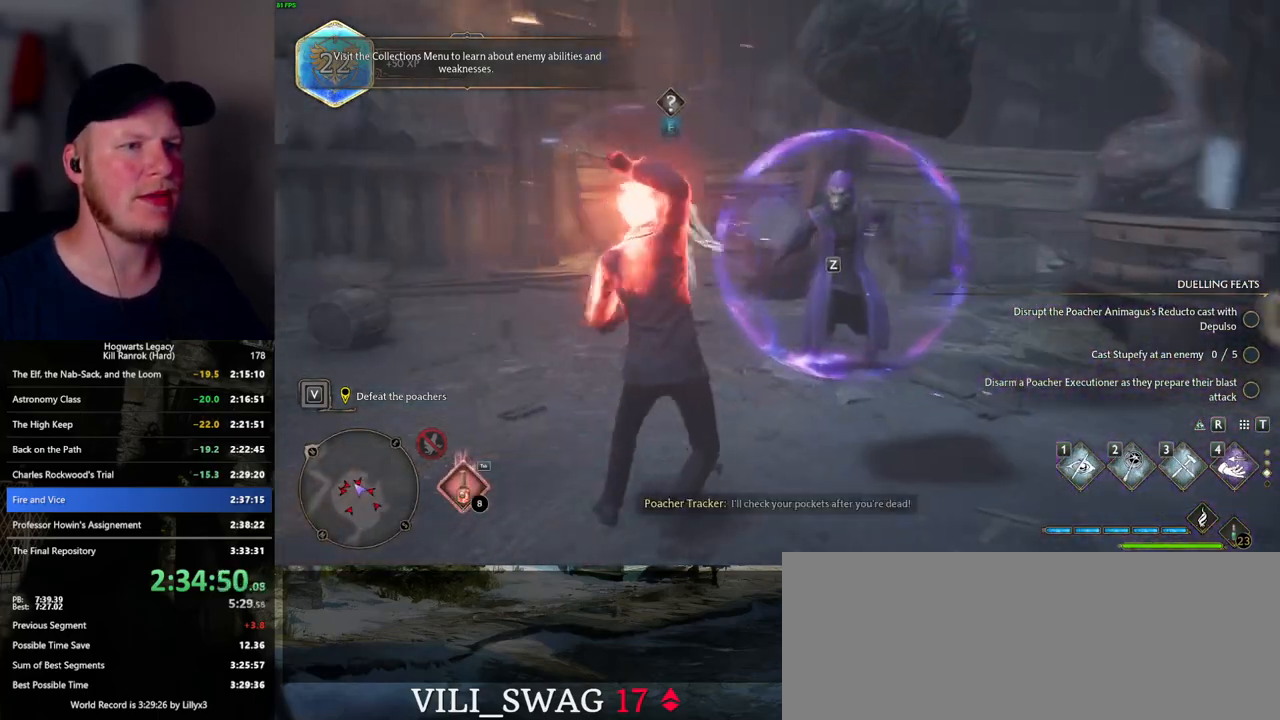
{"keys": ["w"], "mouse": [], "events": [[67, "w", "down"], [384, "z", "down"], [467, "z", "up"]]}
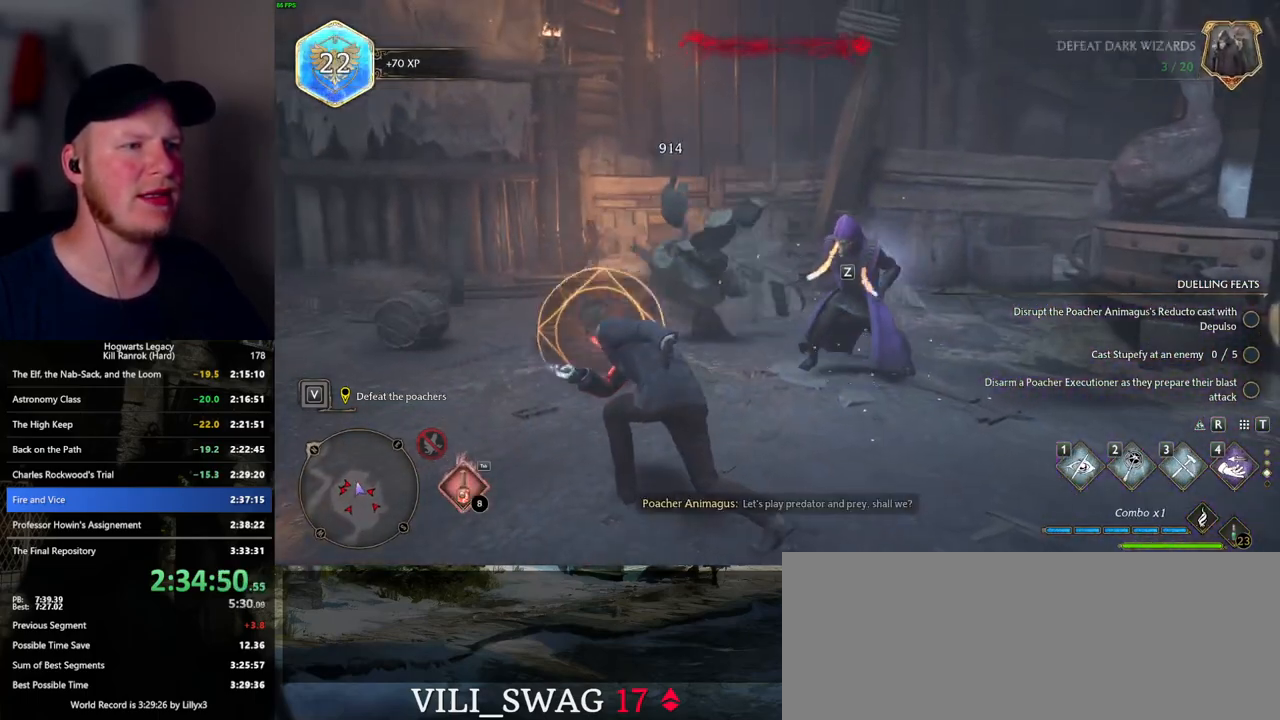
{"keys": ["a", "w"], "mouse": [], "events": [[500, "a", "down"]]}
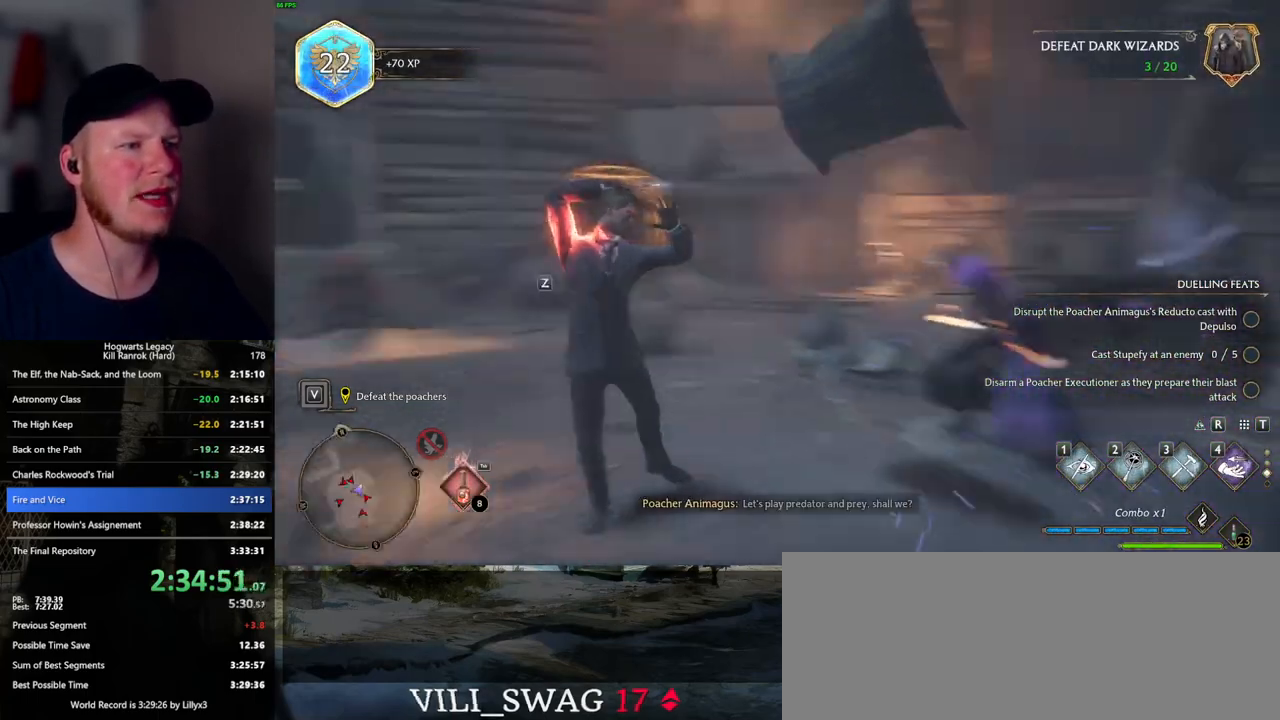
{"keys": ["a"], "mouse": [], "events": [[200, "a", "up"], [300, "a", "down"], [350, "space", "down"], [434, "w", "up"], [450, "space", "up"]]}
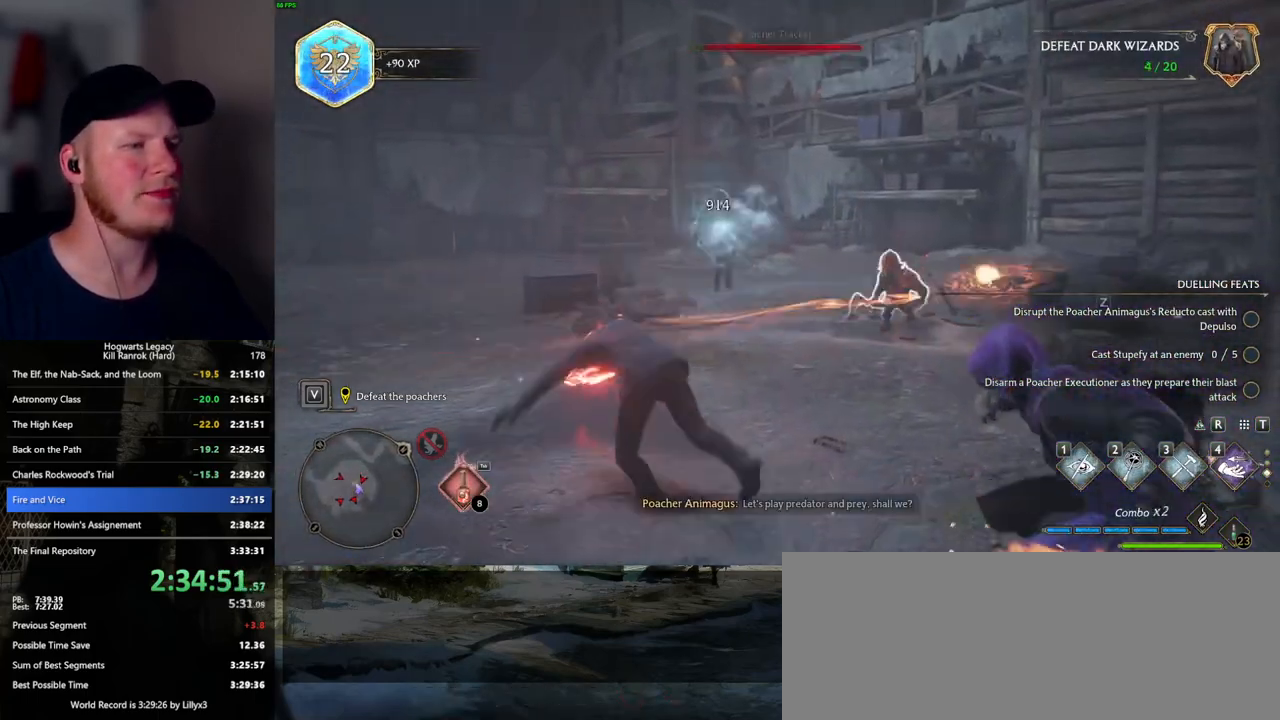
{"keys": ["w"], "mouse": [], "events": [[84, "w", "down"], [150, "a", "up"], [350, "z", "down"], [417, "z", "up"]]}
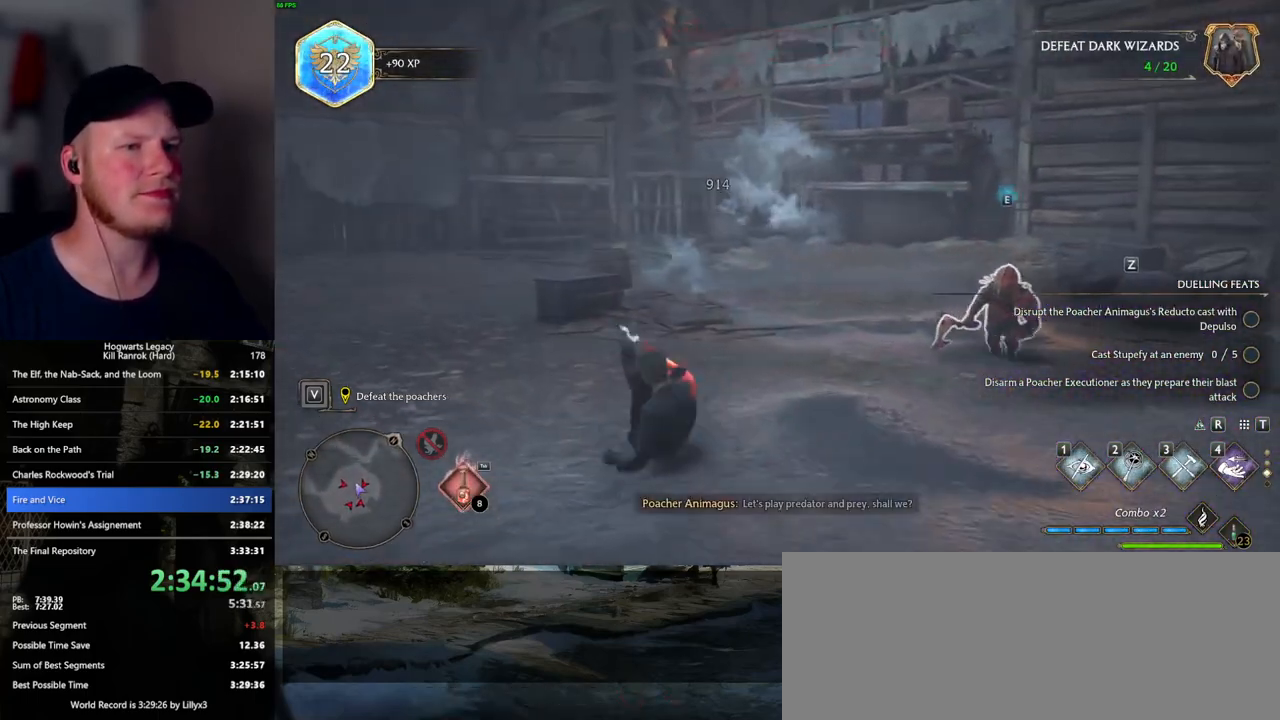
{"keys": ["w"], "mouse": [], "events": [[17, "z", "down"], [100, "z", "up"]]}
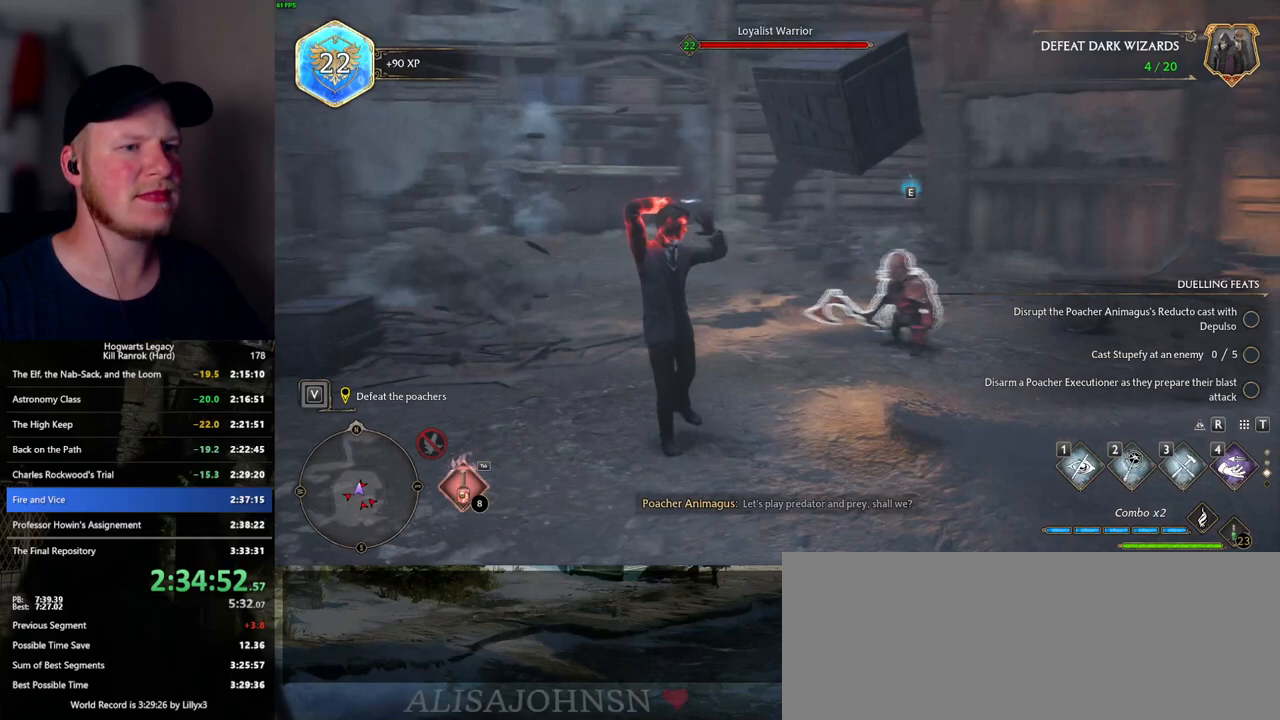
{"keys": [], "mouse": [], "events": [[117, "w", "up"]]}
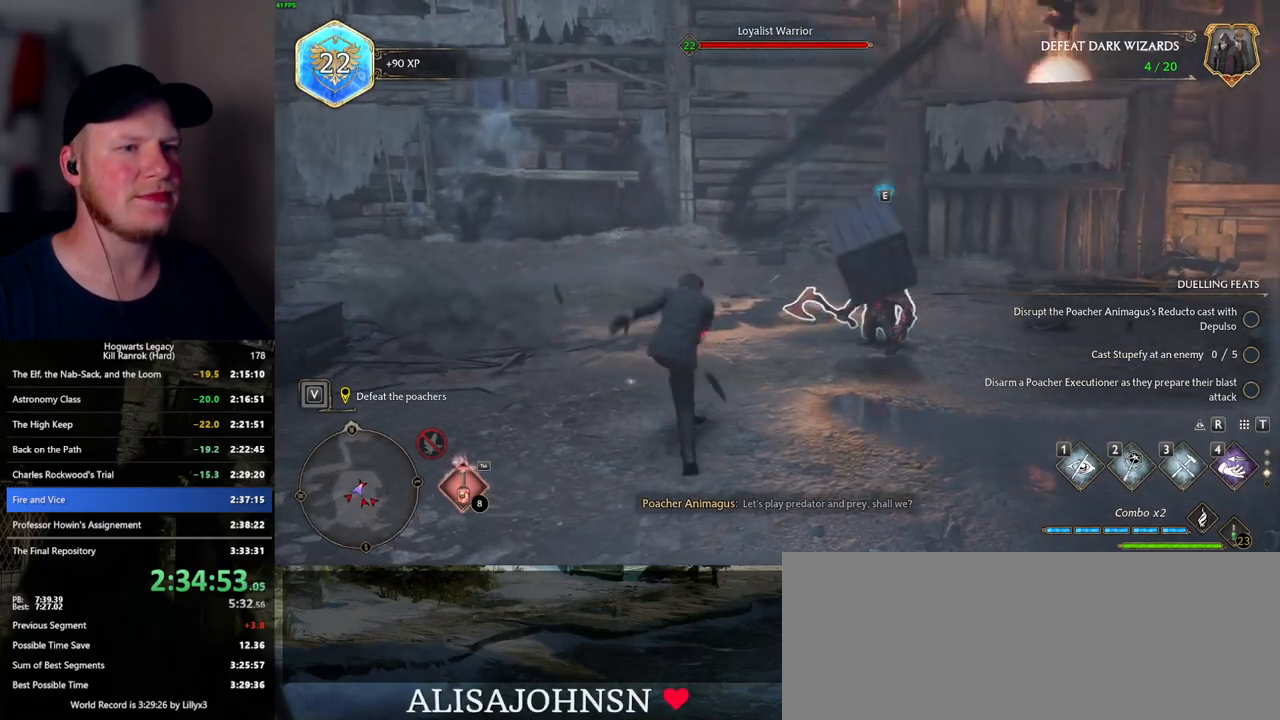
{"keys": [], "mouse": [], "events": [[150, "z", "down"], [250, "z", "up"], [334, "z", "down"], [434, "z", "up"]]}
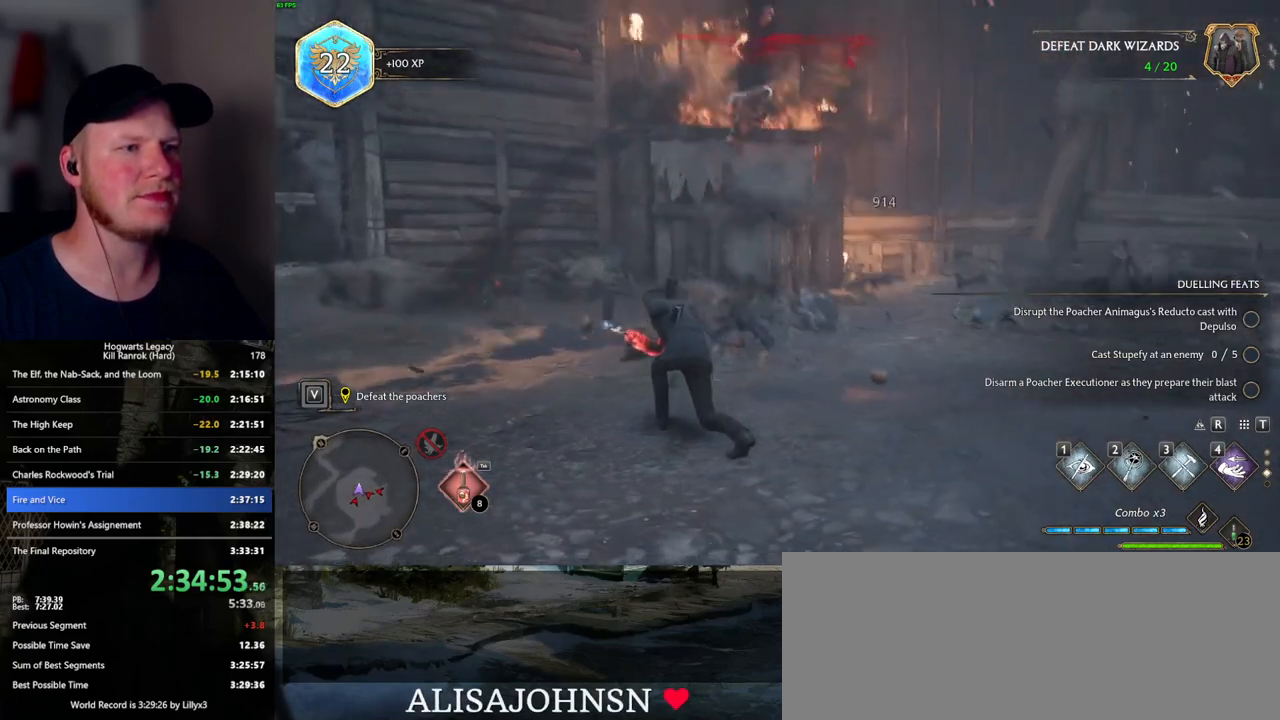
{"keys": [], "mouse": [], "events": [[50, "z", "down"], [200, "z", "up"], [300, "z", "down"], [367, "z", "up"]]}
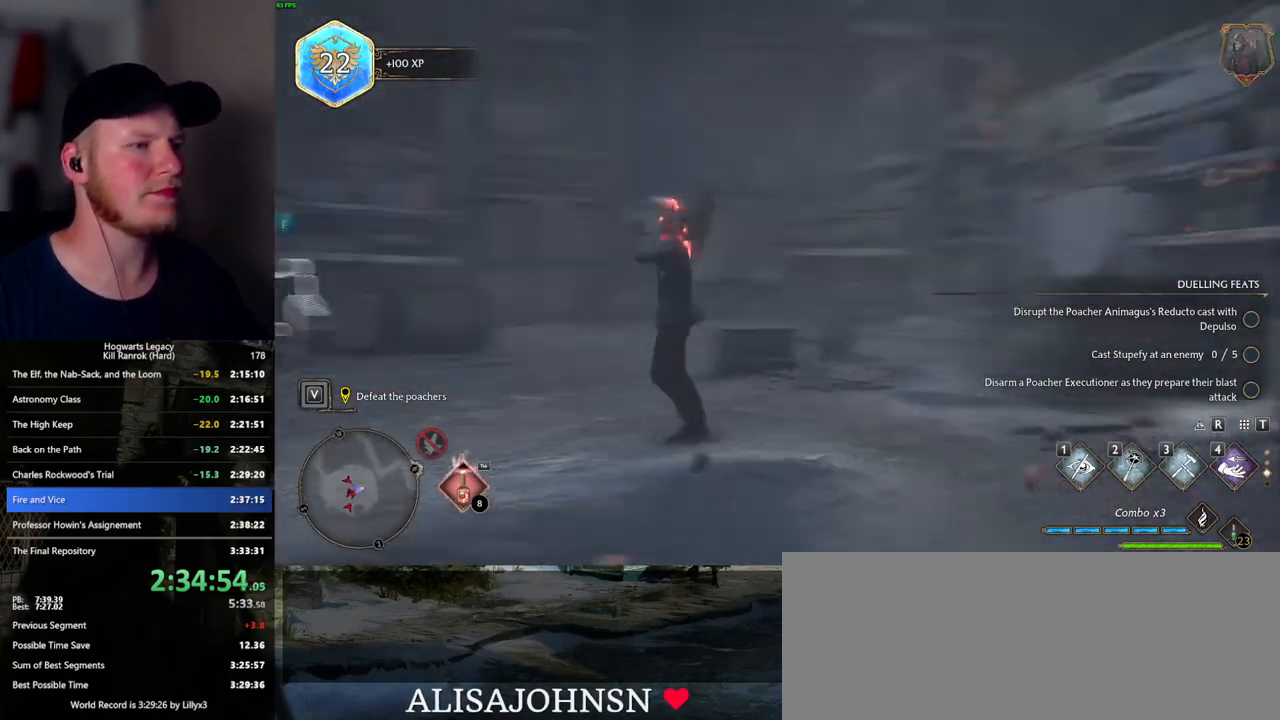
{"keys": [], "mouse": [], "events": []}
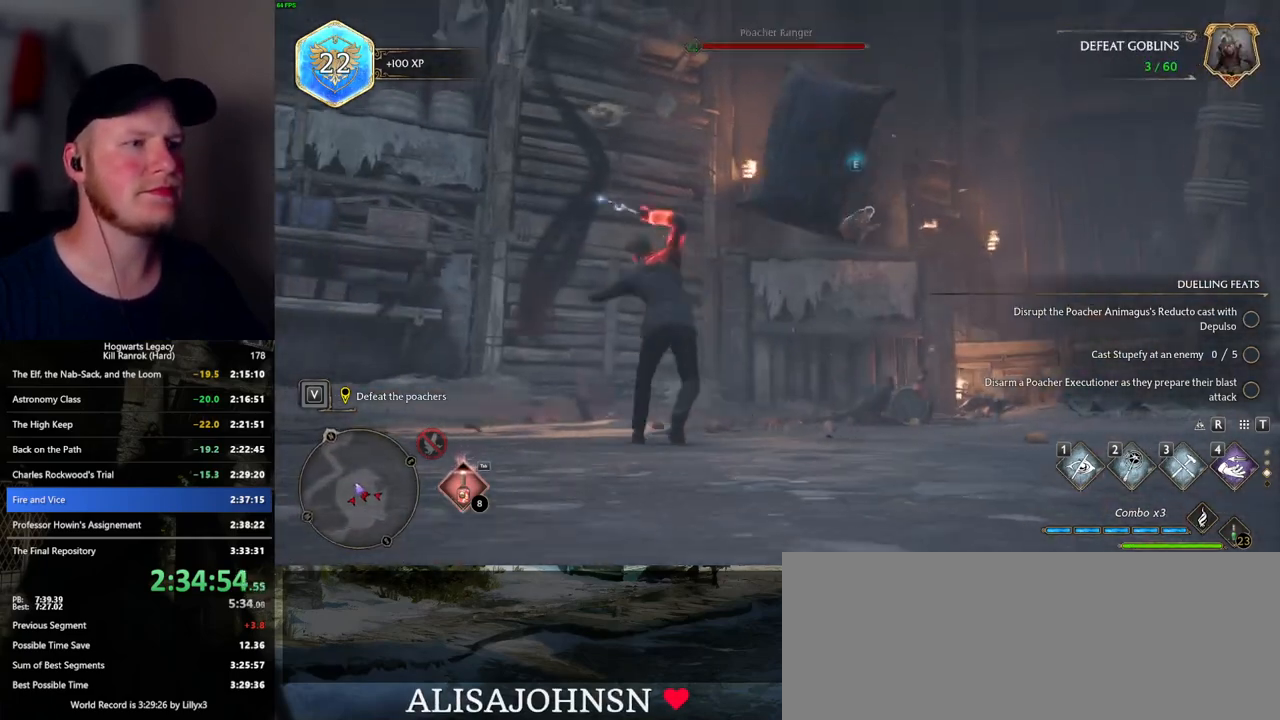
{"keys": ["z"], "mouse": [], "events": [[450, "z", "down"]]}
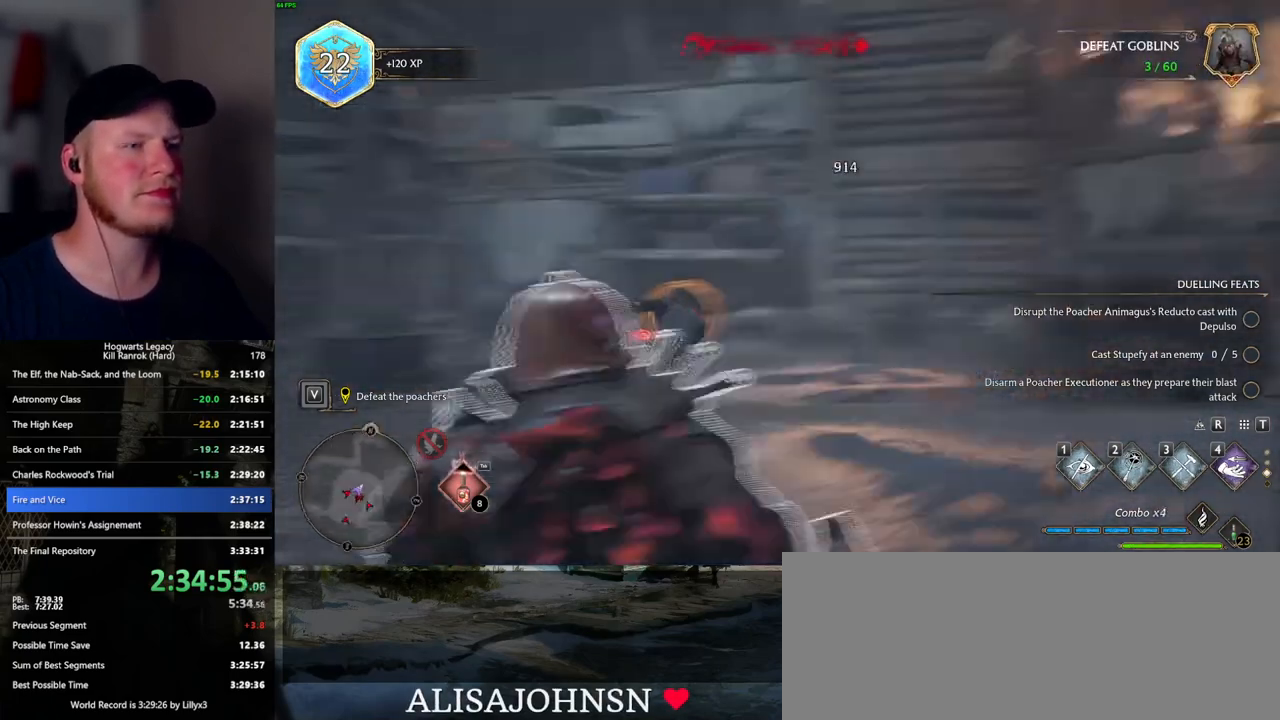
{"keys": ["a"], "mouse": [], "events": [[50, "z", "up"], [117, "a", "down"]]}
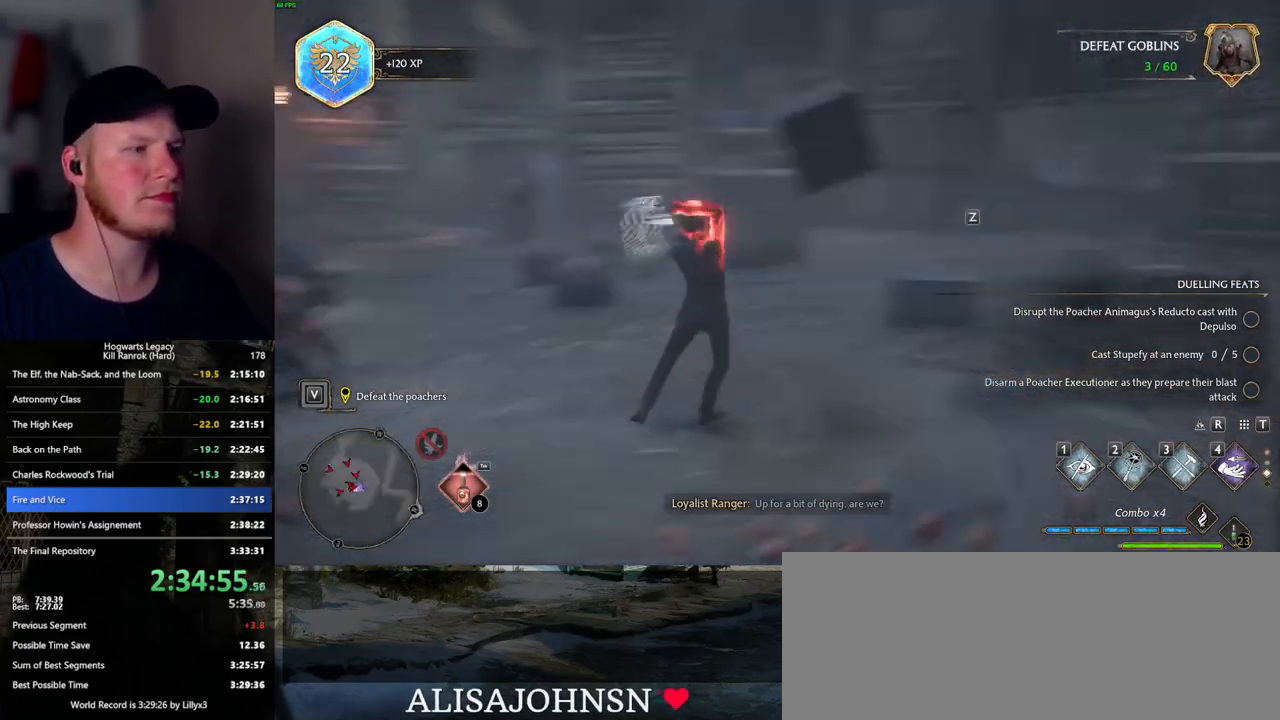
{"keys": ["w"], "mouse": [], "events": [[50, "w", "down"], [184, "a", "up"]]}
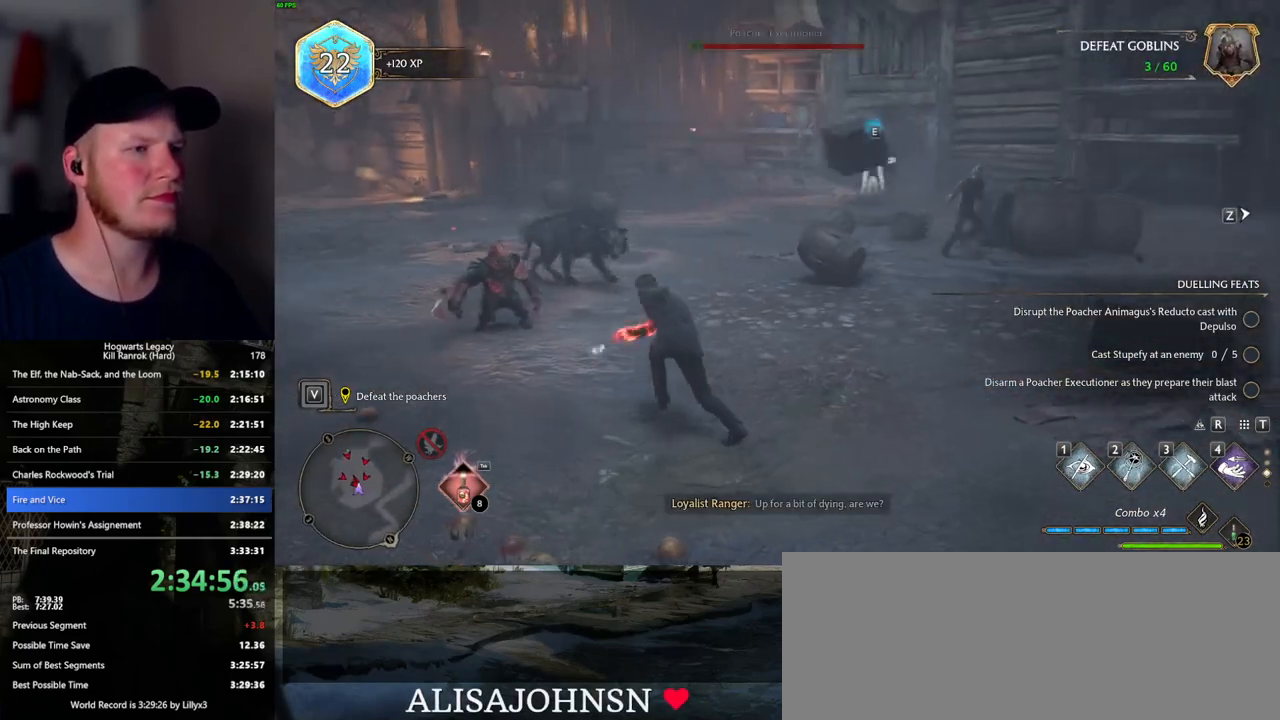
{"keys": ["w"], "mouse": [], "events": [[100, "space", "down"], [200, "space", "up"]]}
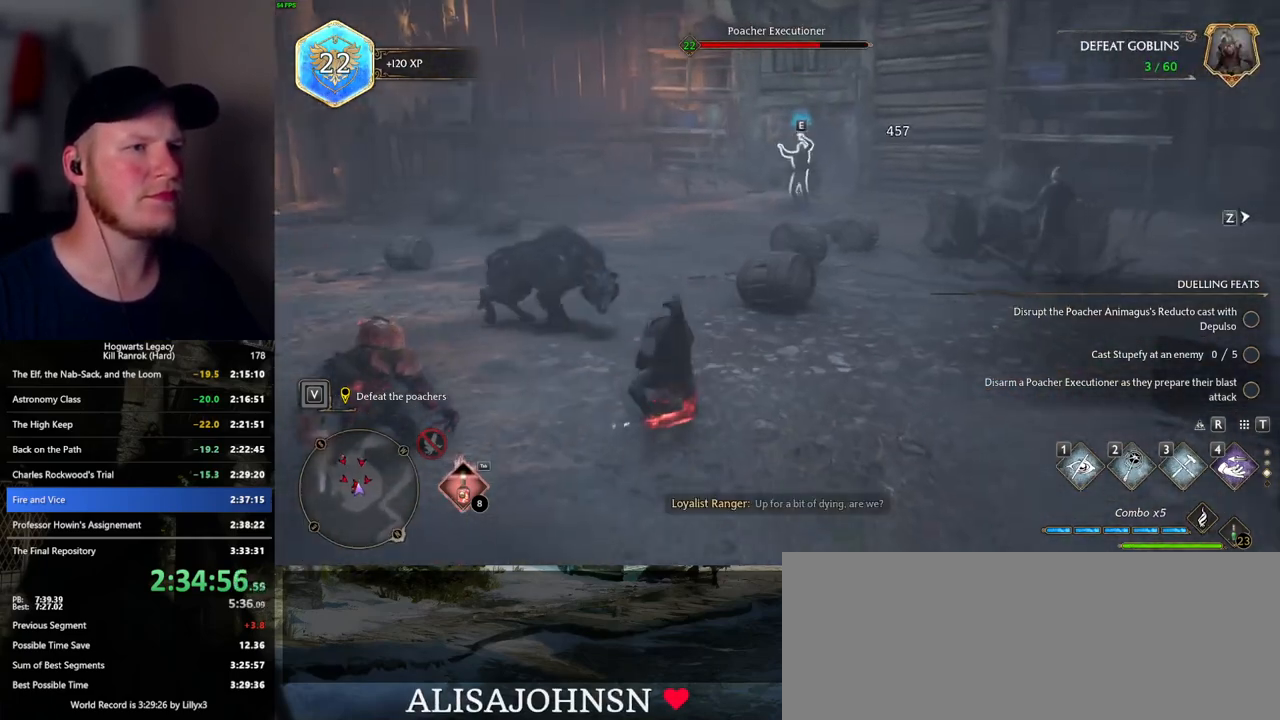
{"keys": ["w"], "mouse": [], "events": [[34, "e", "down"], [134, "e", "up"], [217, "e", "down"], [300, "e", "up"]]}
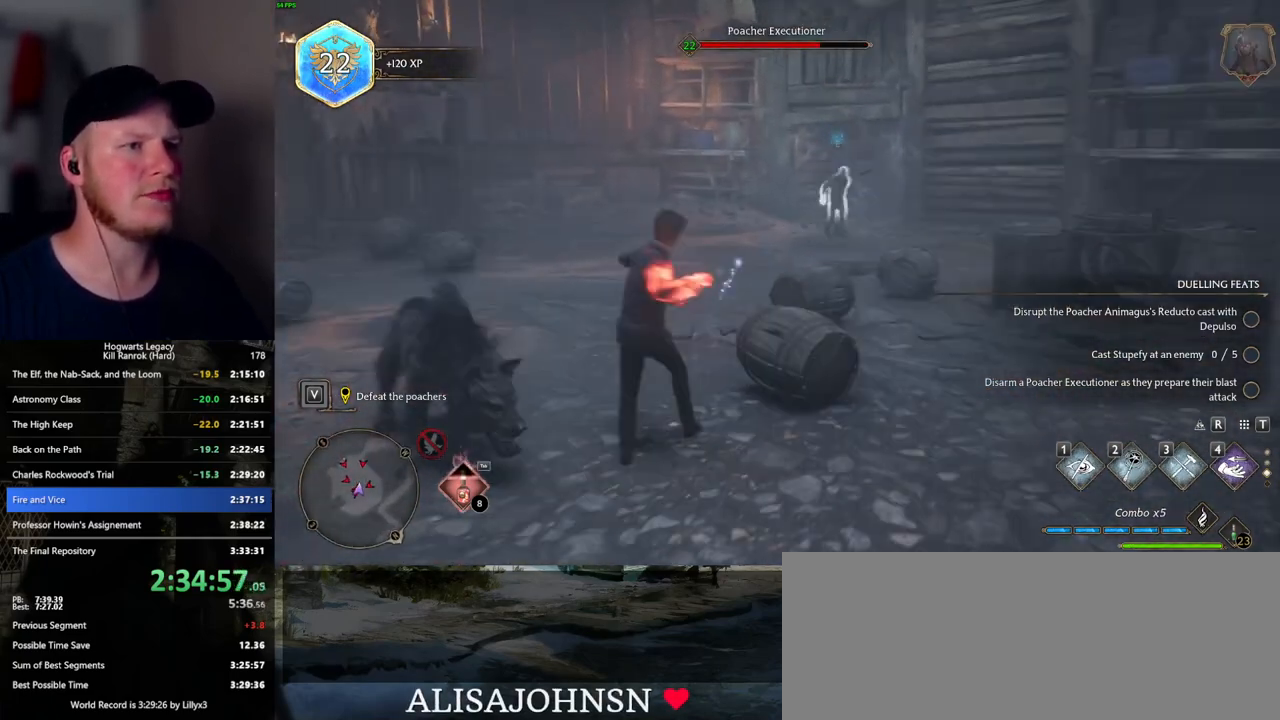
{"keys": [], "mouse": [], "events": [[17, "w", "up"]]}
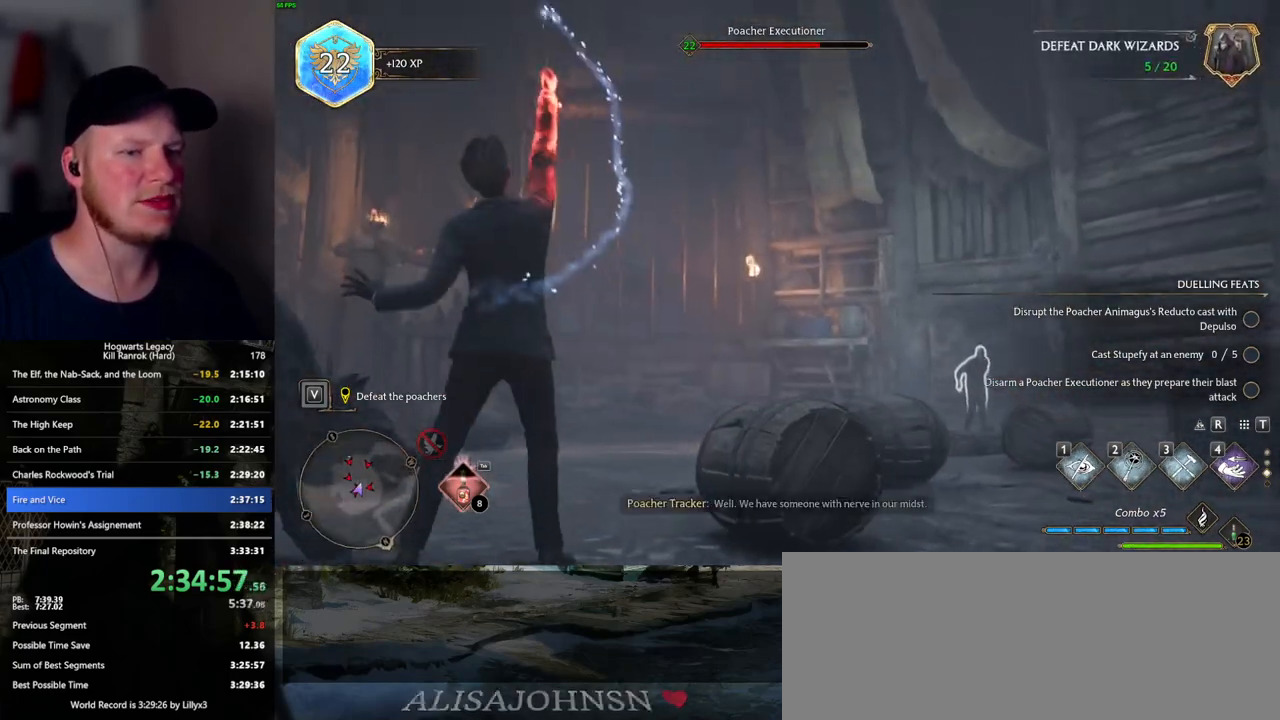
{"keys": [], "mouse": [], "events": []}
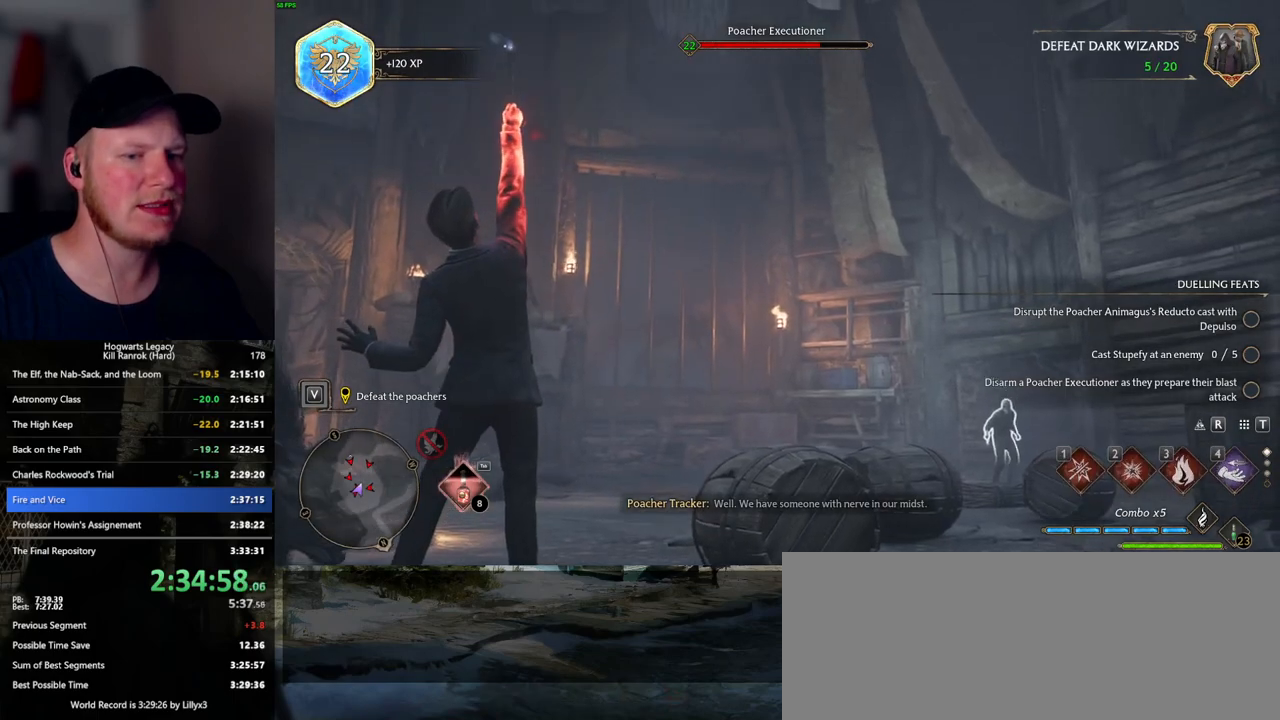
{"keys": [], "mouse": [], "events": []}
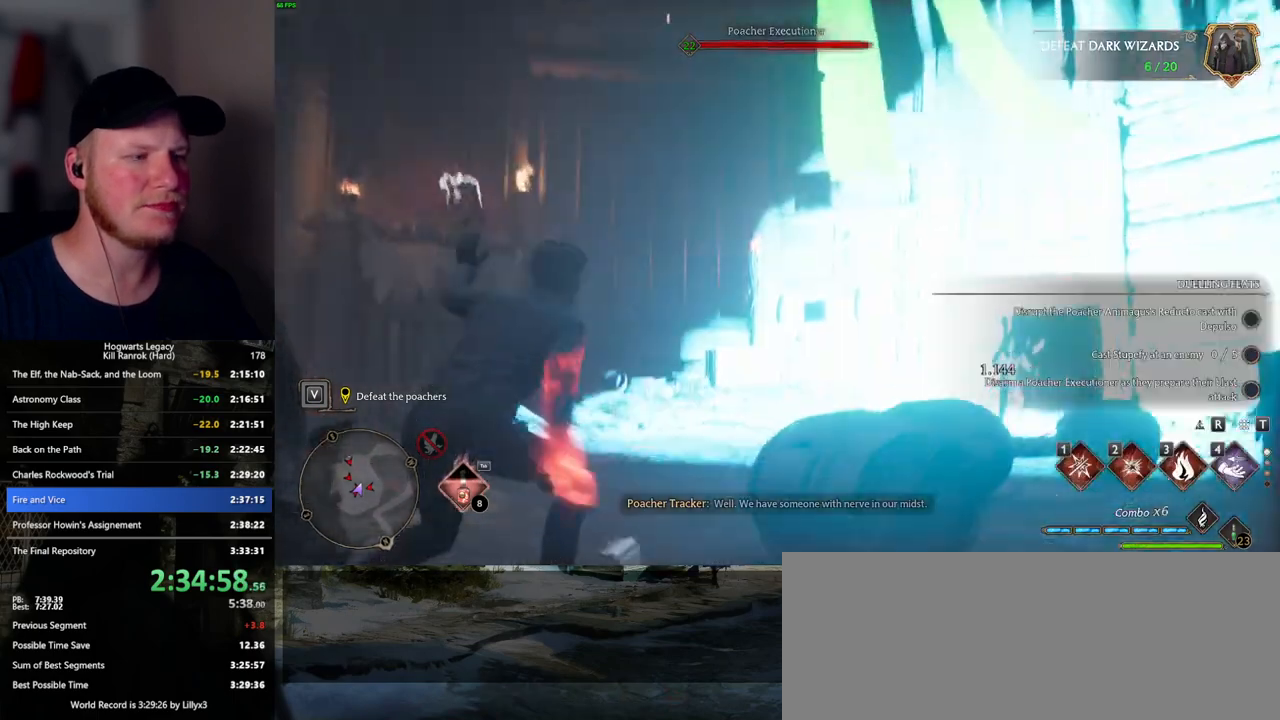
{"keys": [], "mouse": [], "events": []}
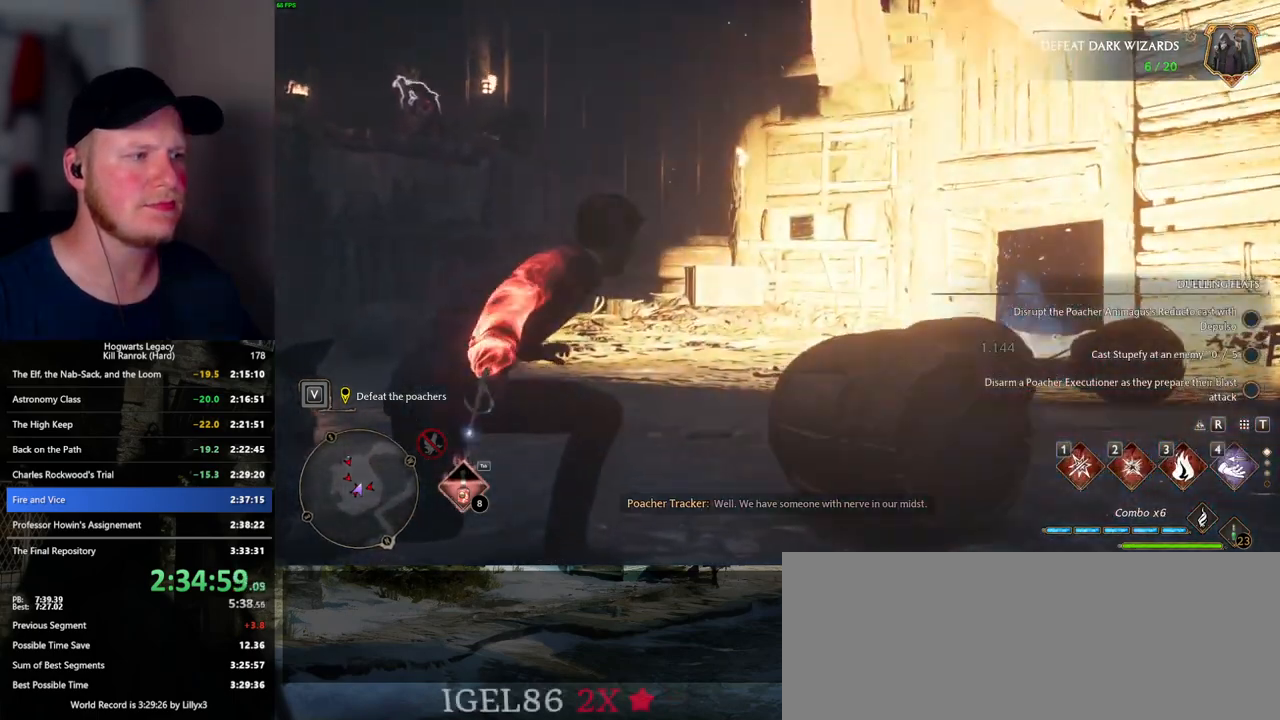
{"keys": [], "mouse": [], "events": []}